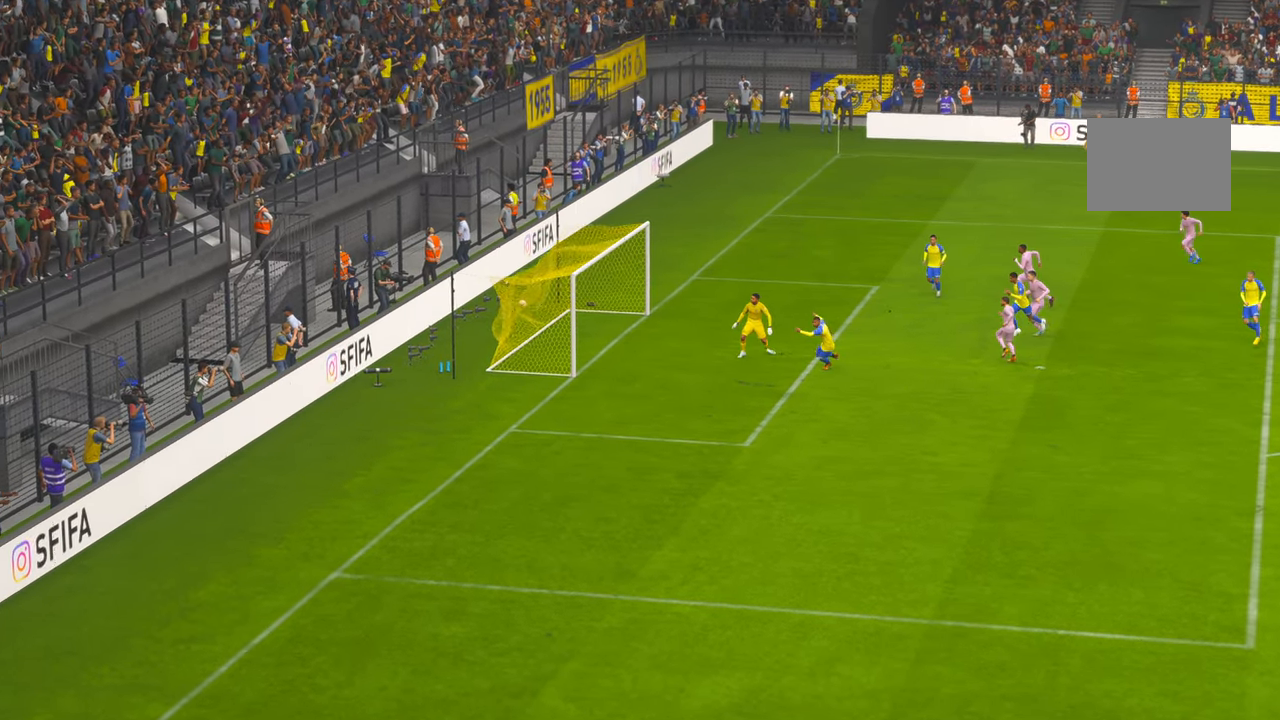
Gameplay with a controller (Xbox layout); each line is a JSON object with the inputs held at the frame after it. "events" lists button and stick changes between this image and that frame as [ms after this image, input, new state], when the widget could be followed in between. Not read: L3 R3.
{"buttons": [], "left_stick": "center", "right_stick": "center", "events": [[50, "A", "up"]]}
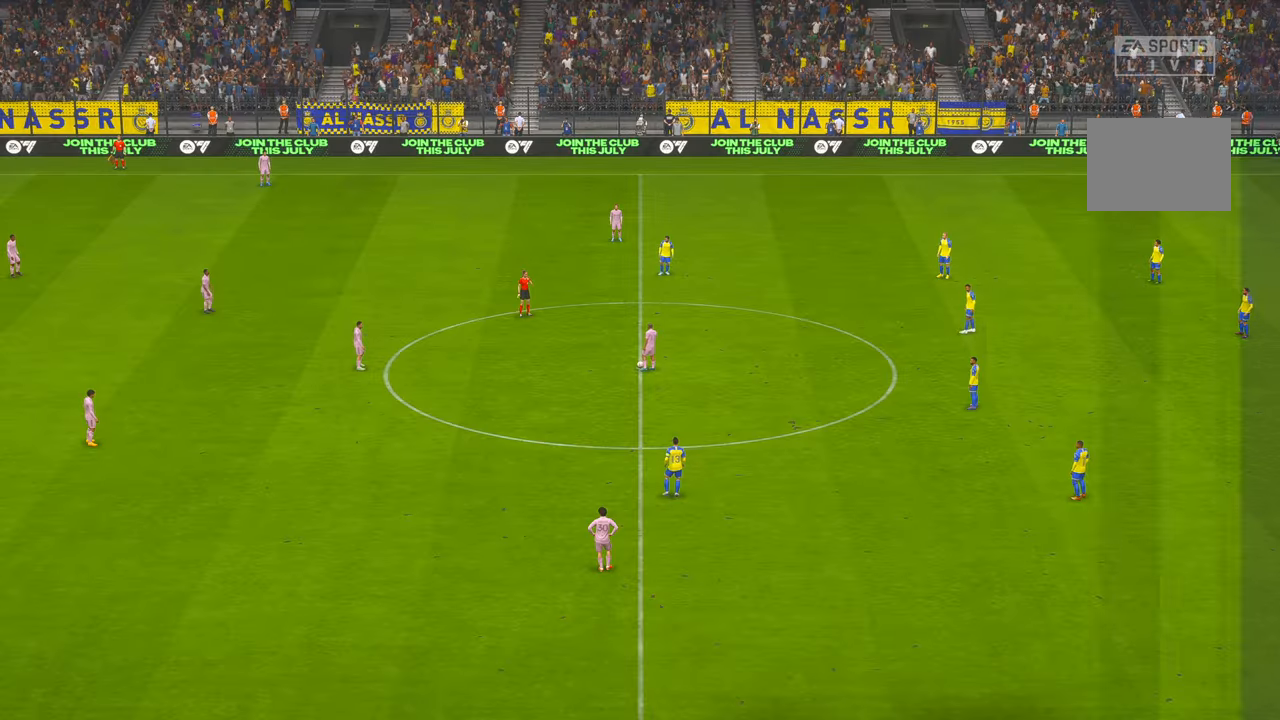
{"buttons": [], "left_stick": "center", "right_stick": "center", "events": []}
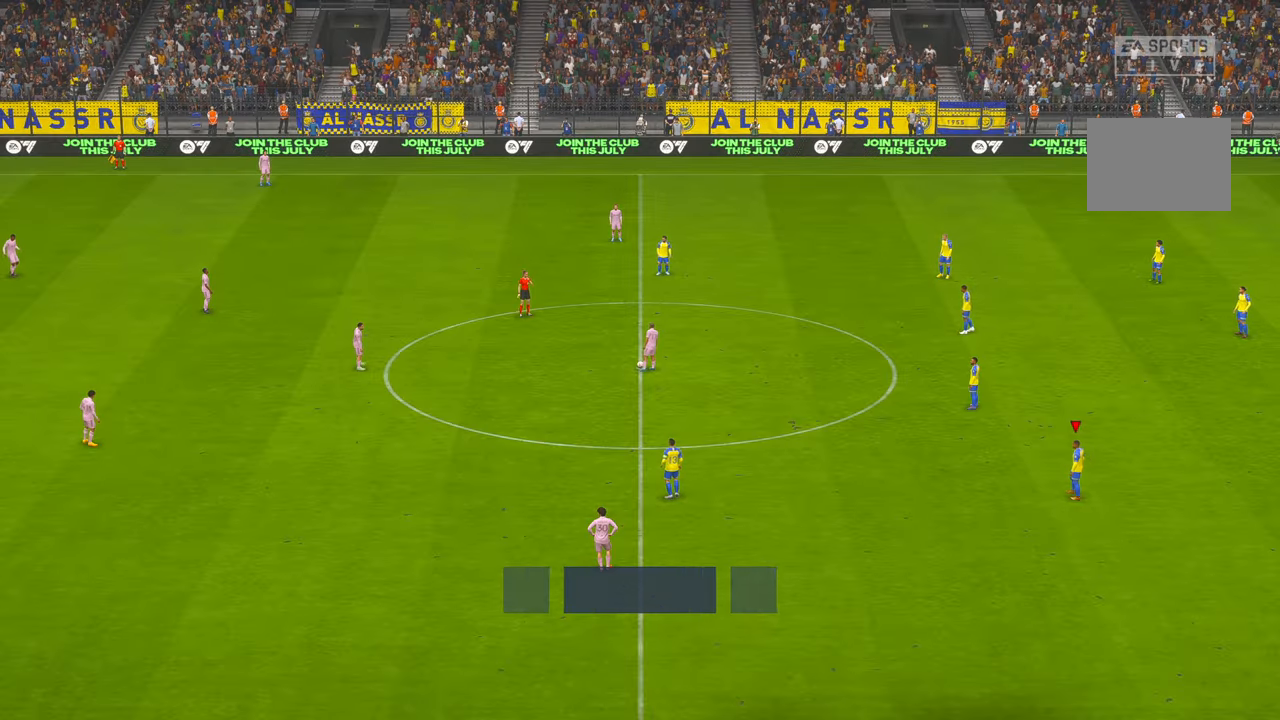
{"buttons": [], "left_stick": "center", "right_stick": "center", "events": []}
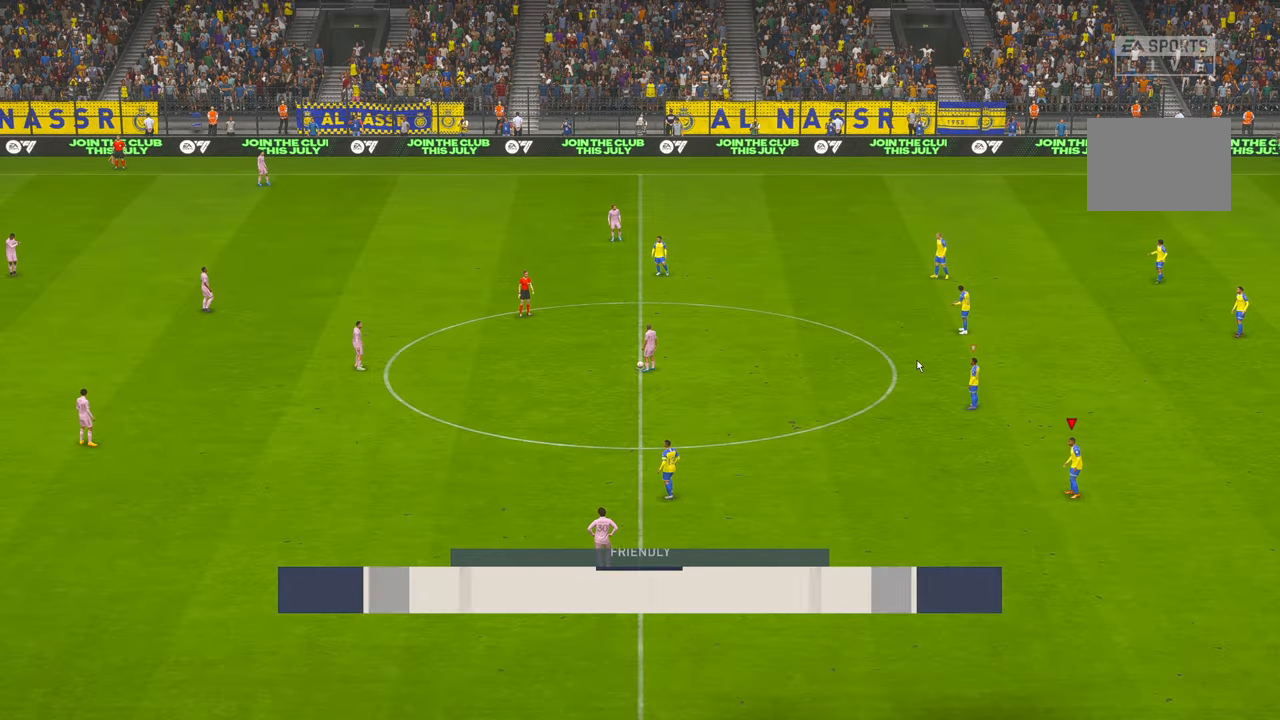
{"buttons": [], "left_stick": "center", "right_stick": "center", "events": []}
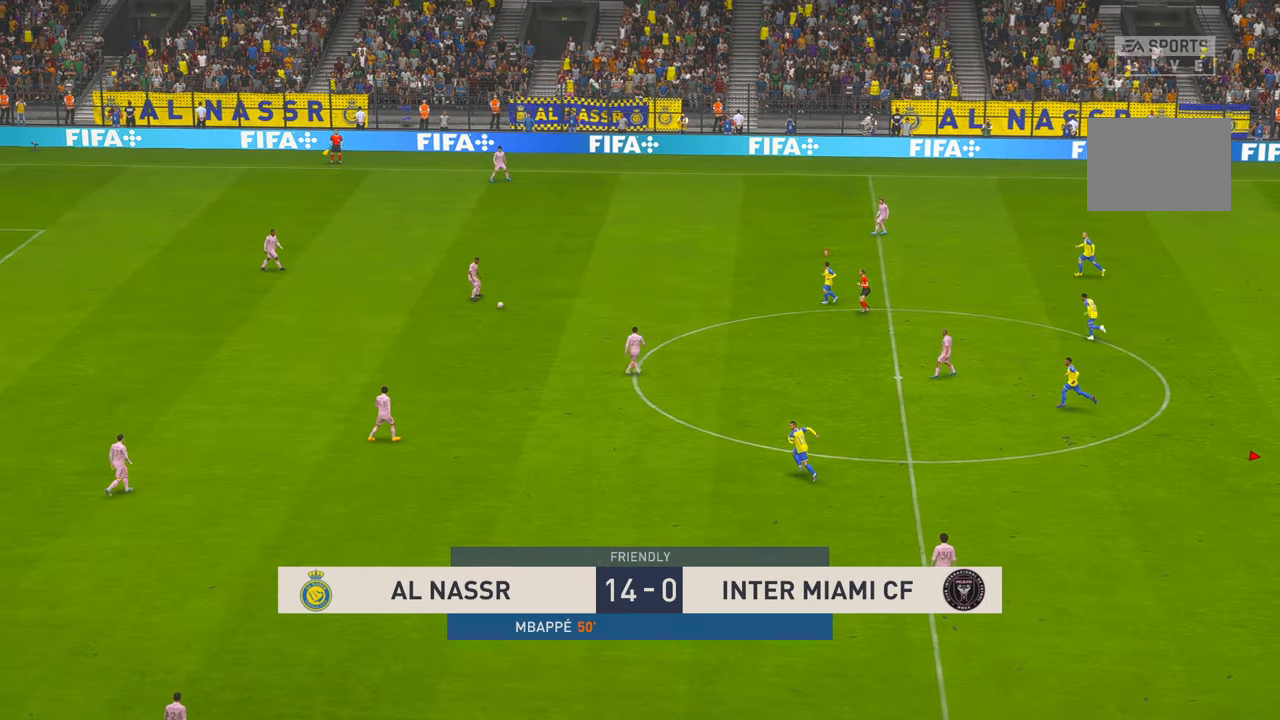
{"buttons": [], "left_stick": "center", "right_stick": "center", "events": []}
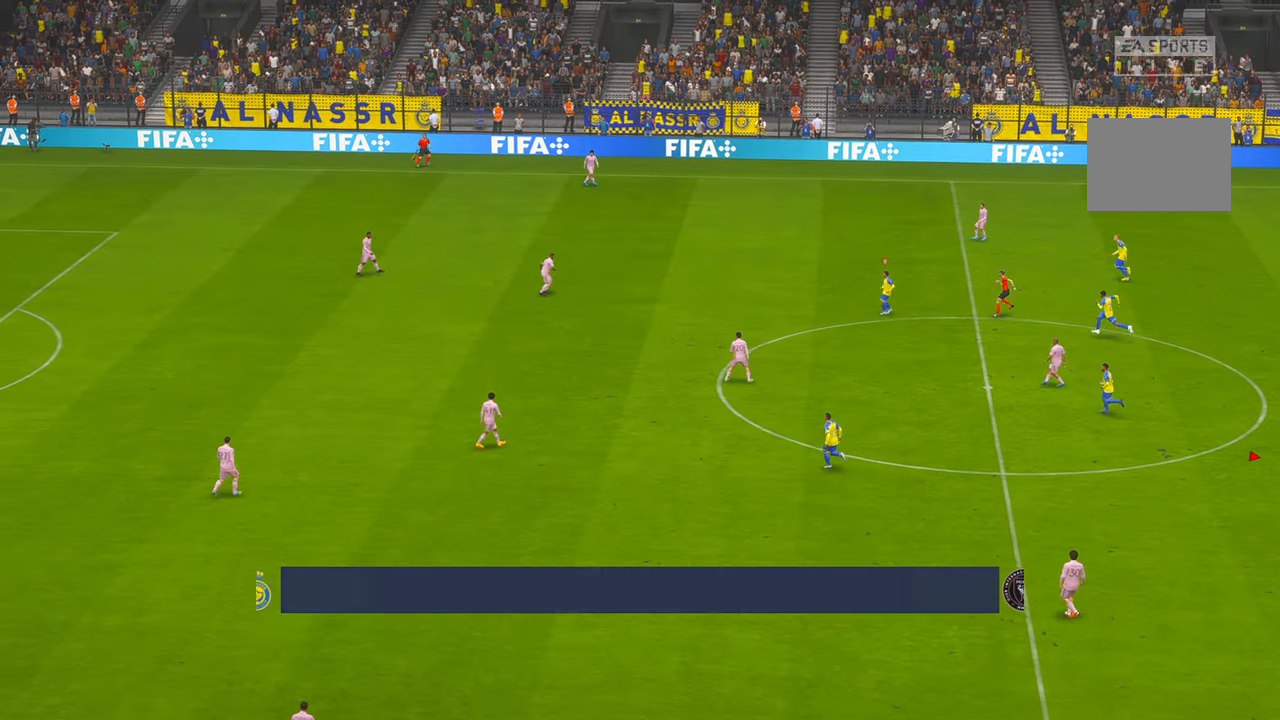
{"buttons": [], "left_stick": "center", "right_stick": "center", "events": [[317, "A", "down"], [367, "A", "up"]]}
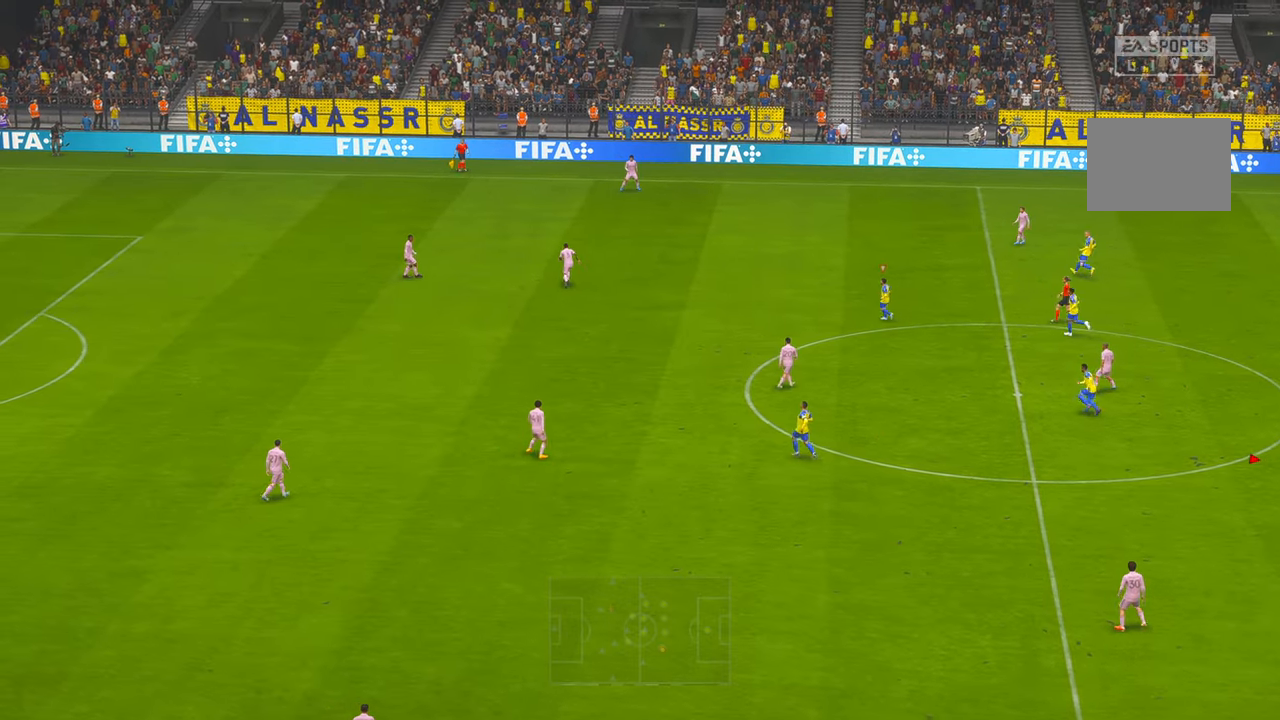
{"buttons": ["R2", "DPAD_UP"], "left_stick": "up", "right_stick": "center", "events": [[184, "left_stick", "up-left"], [384, "R2", "down"], [434, "DPAD_UP", "down"], [484, "left_stick", "up"]]}
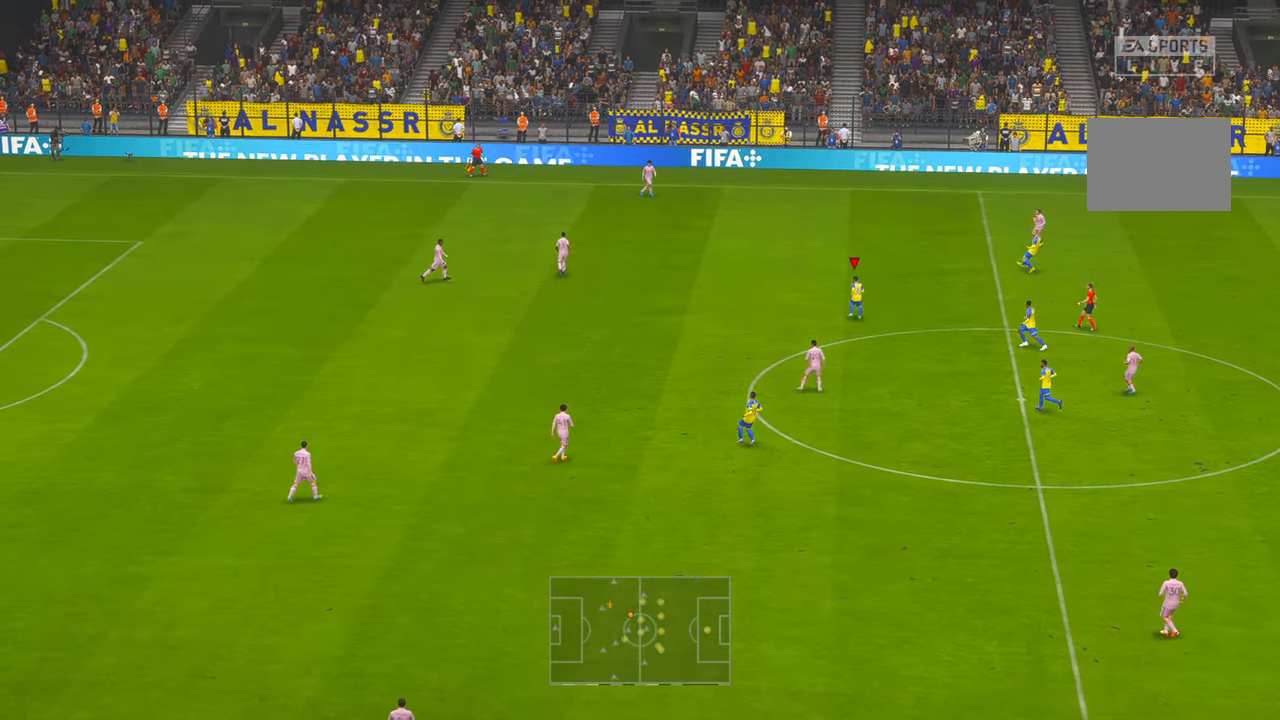
{"buttons": ["R2"], "left_stick": "up", "right_stick": "center", "events": [[34, "DPAD_UP", "up"]]}
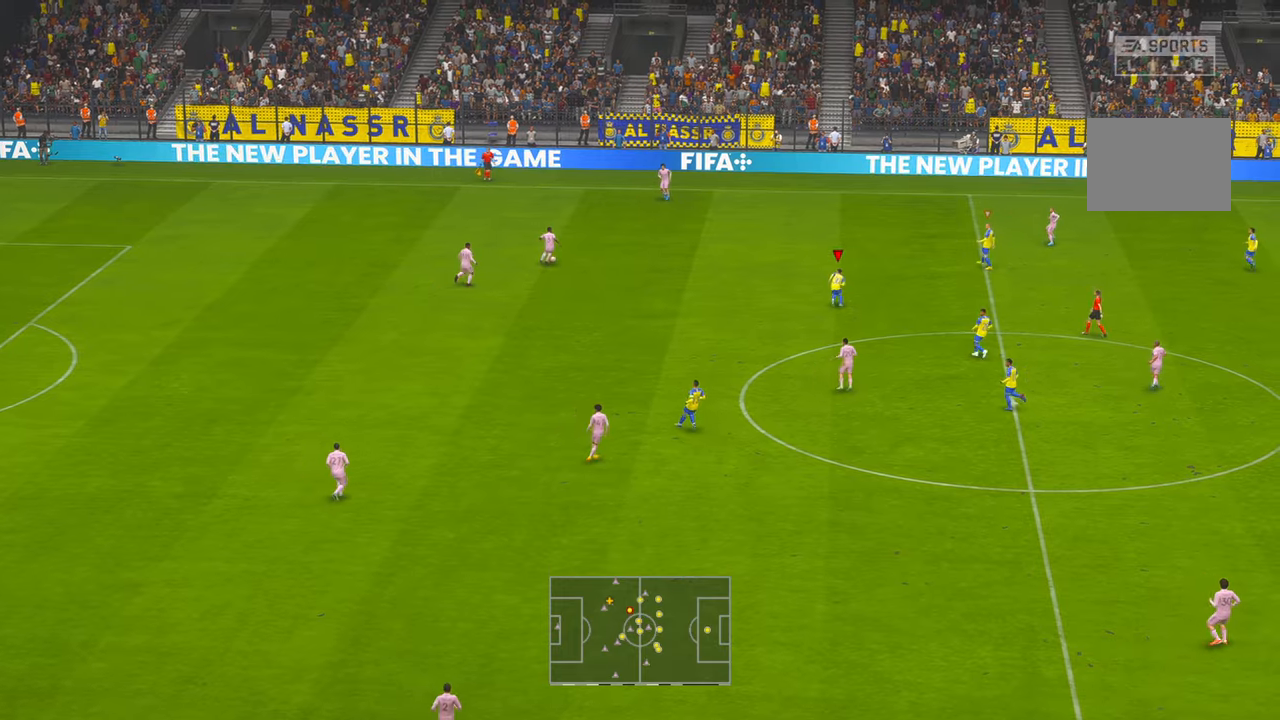
{"buttons": ["R2"], "left_stick": "up", "right_stick": "center", "events": []}
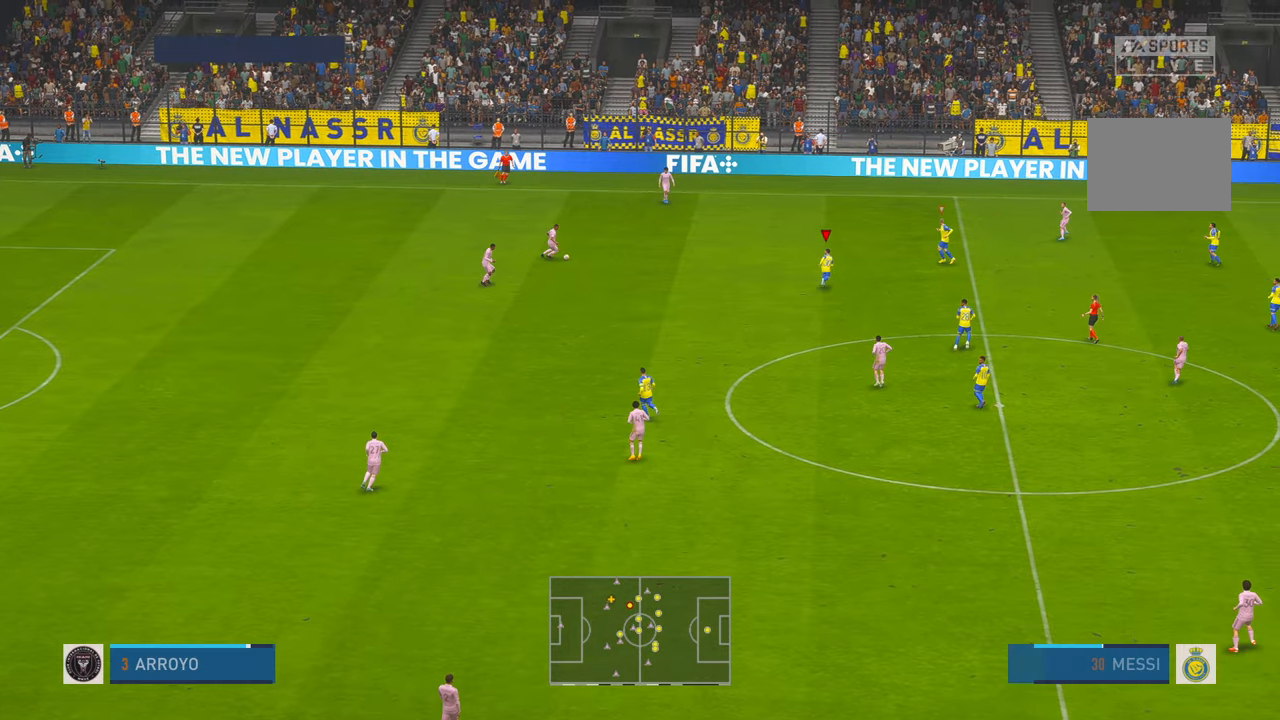
{"buttons": [], "left_stick": "down-right", "right_stick": "center", "events": [[17, "left_stick", "right"], [117, "left_stick", "down-right"], [250, "R2", "up"]]}
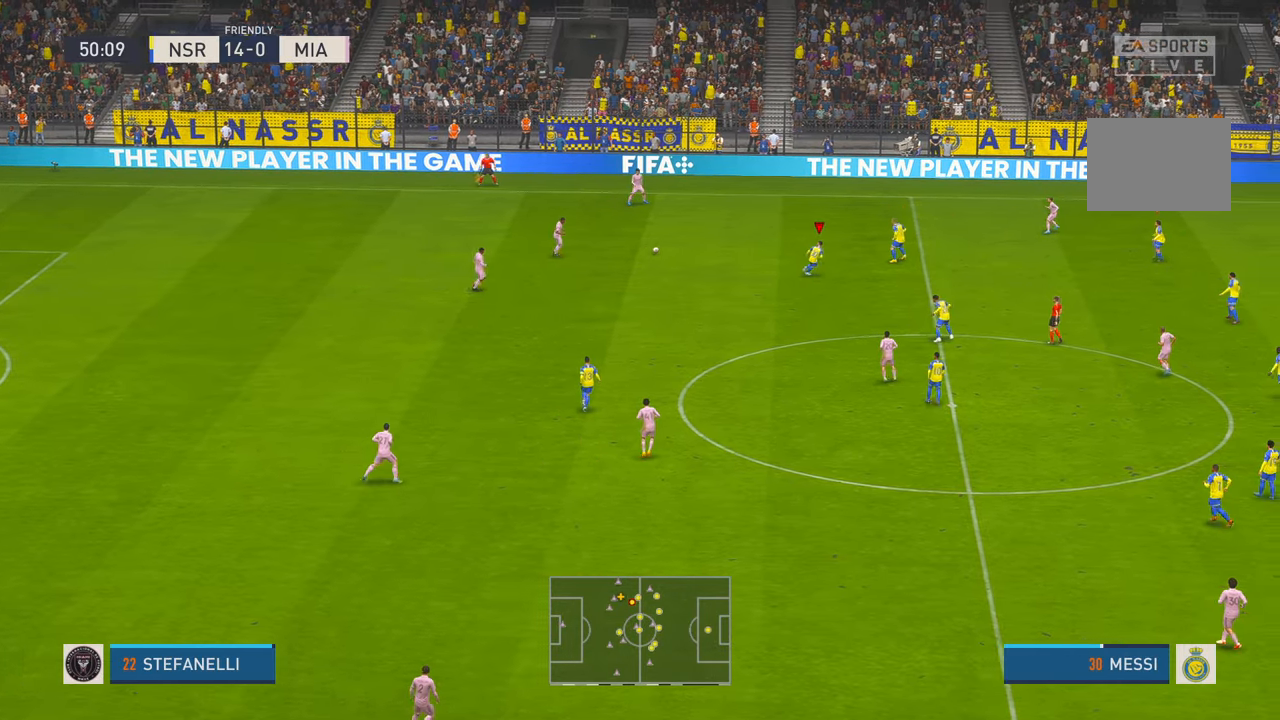
{"buttons": [], "left_stick": "right", "right_stick": "center", "events": [[167, "left_stick", "right"]]}
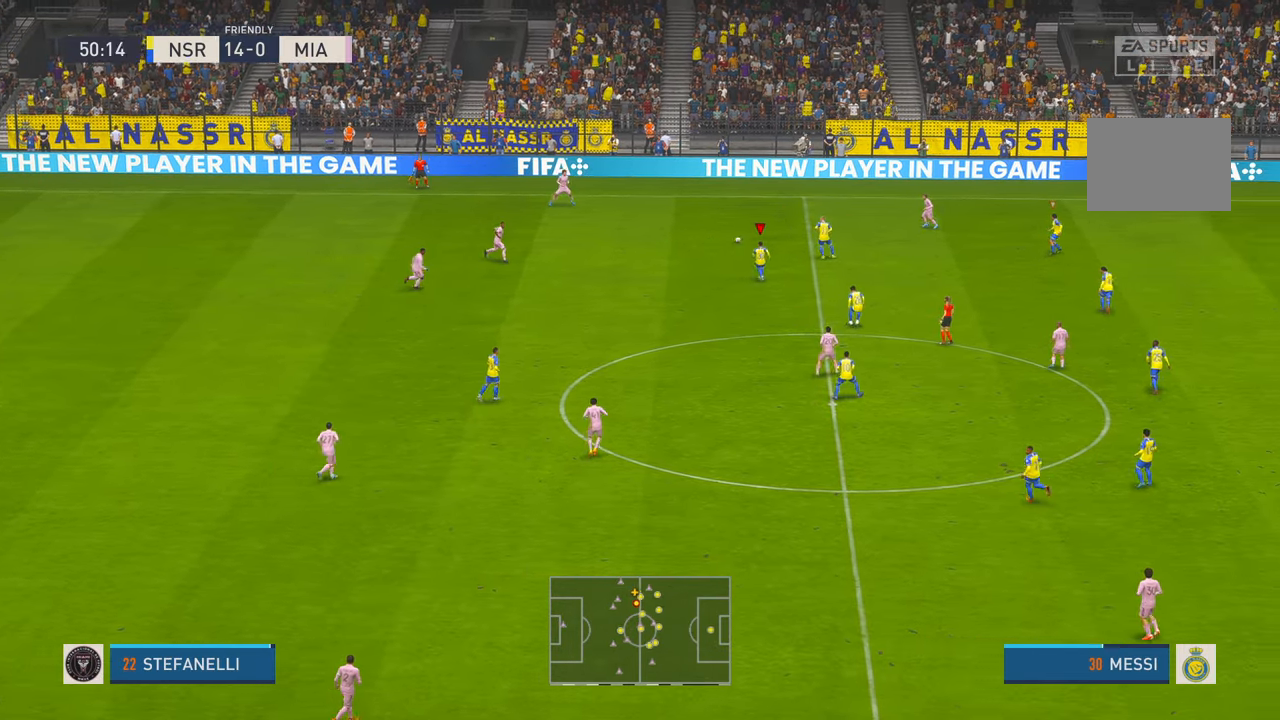
{"buttons": [], "left_stick": "center", "right_stick": "center", "events": [[383, "left_stick", "center"], [483, "DPAD_UP", "down"], [500, "DPAD_UP", "up"]]}
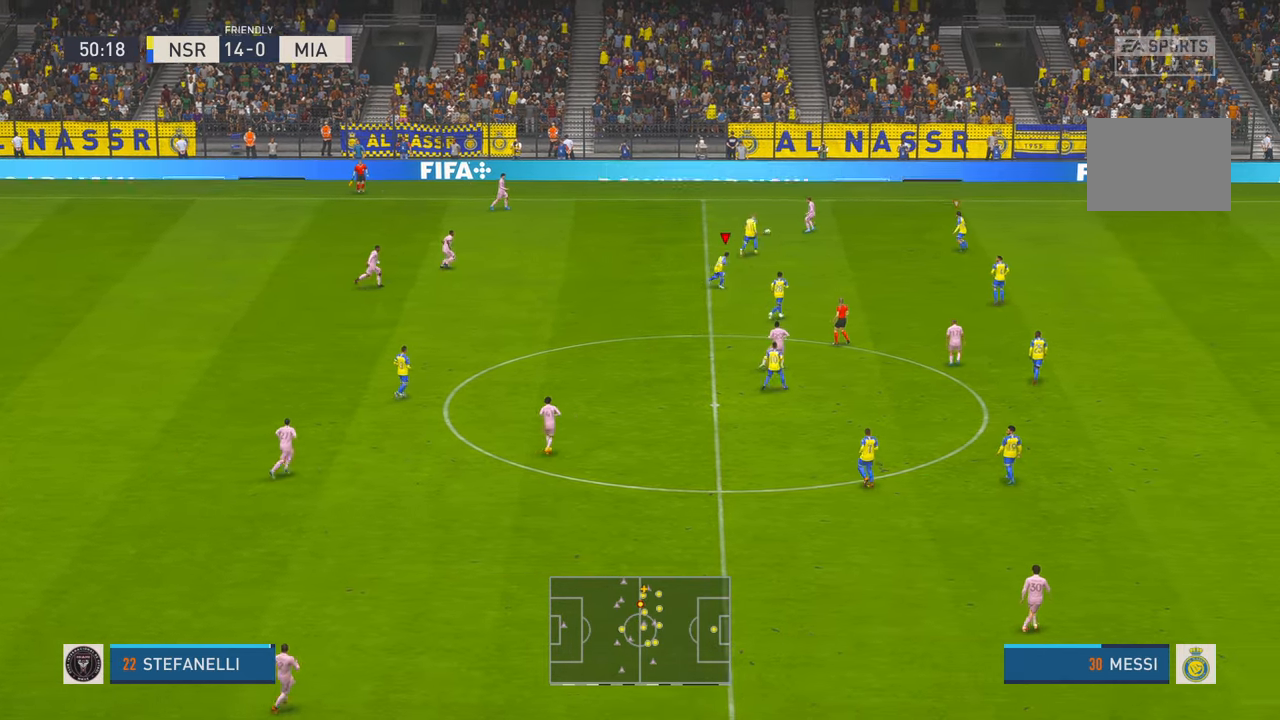
{"buttons": ["R2"], "left_stick": "down", "right_stick": "center", "events": [[83, "left_stick", "down"], [467, "R2", "down"]]}
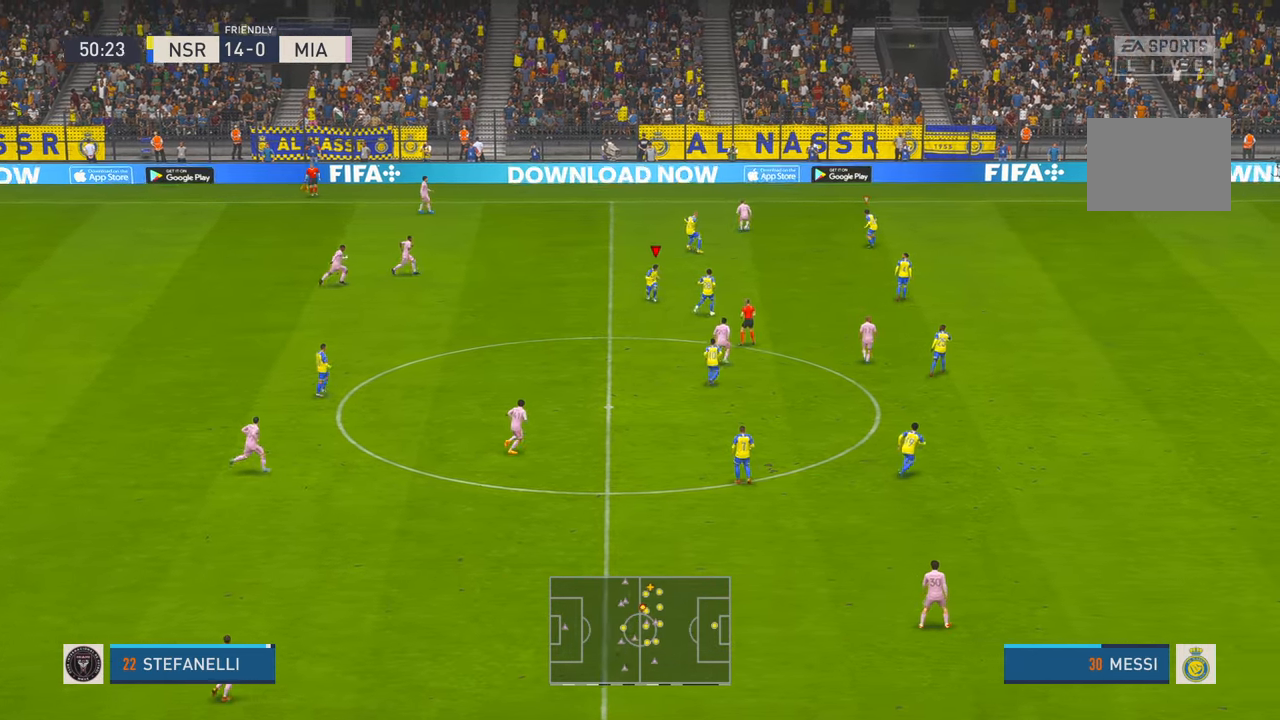
{"buttons": ["R2"], "left_stick": "down", "right_stick": "center", "events": [[83, "left_stick", "down-left"], [417, "left_stick", "down"]]}
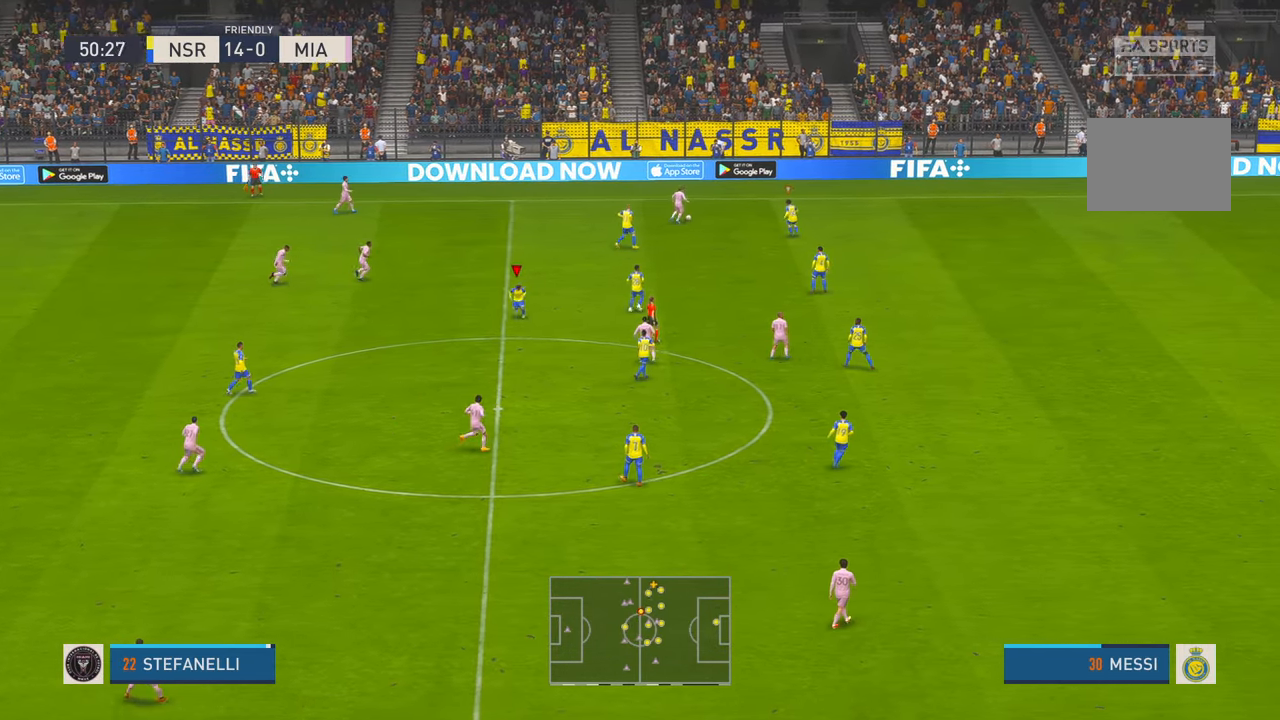
{"buttons": ["R2"], "left_stick": "right", "right_stick": "center", "events": [[33, "left_stick", "down-right"], [217, "DPAD_UP", "down"], [367, "DPAD_UP", "up"], [400, "left_stick", "right"]]}
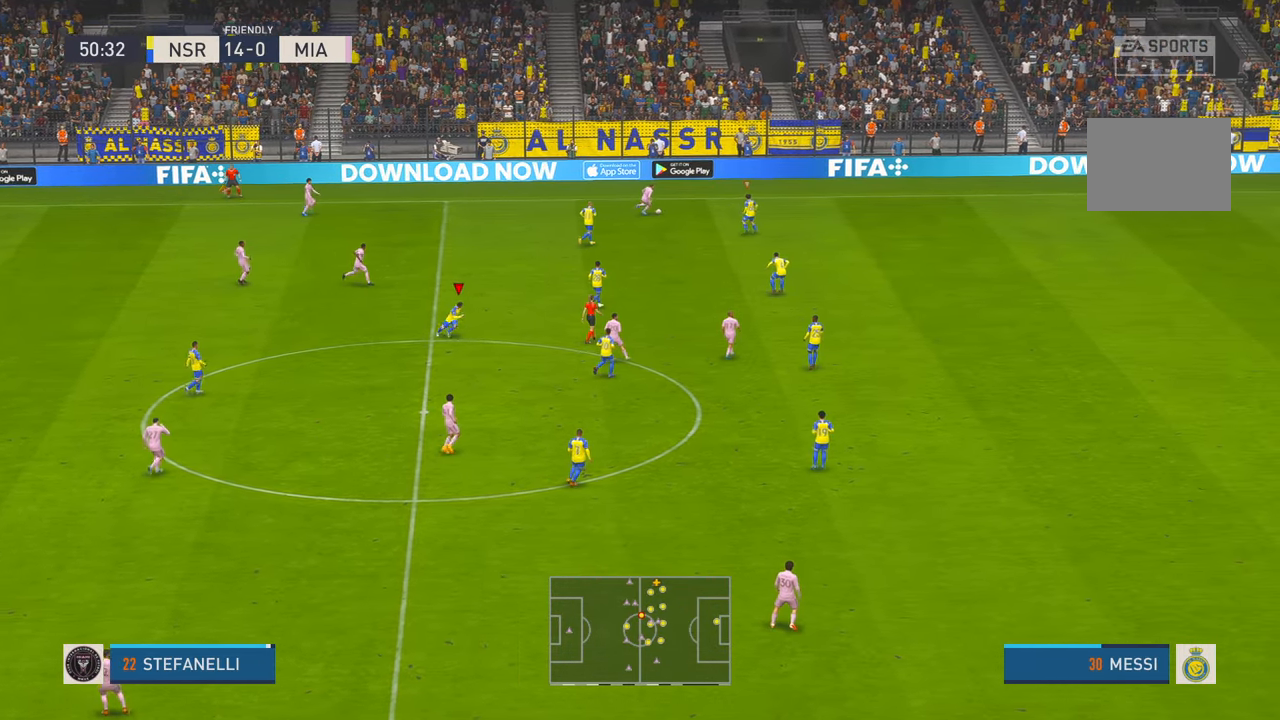
{"buttons": ["R2"], "left_stick": "up-right", "right_stick": "center", "events": [[17, "left_stick", "up-right"]]}
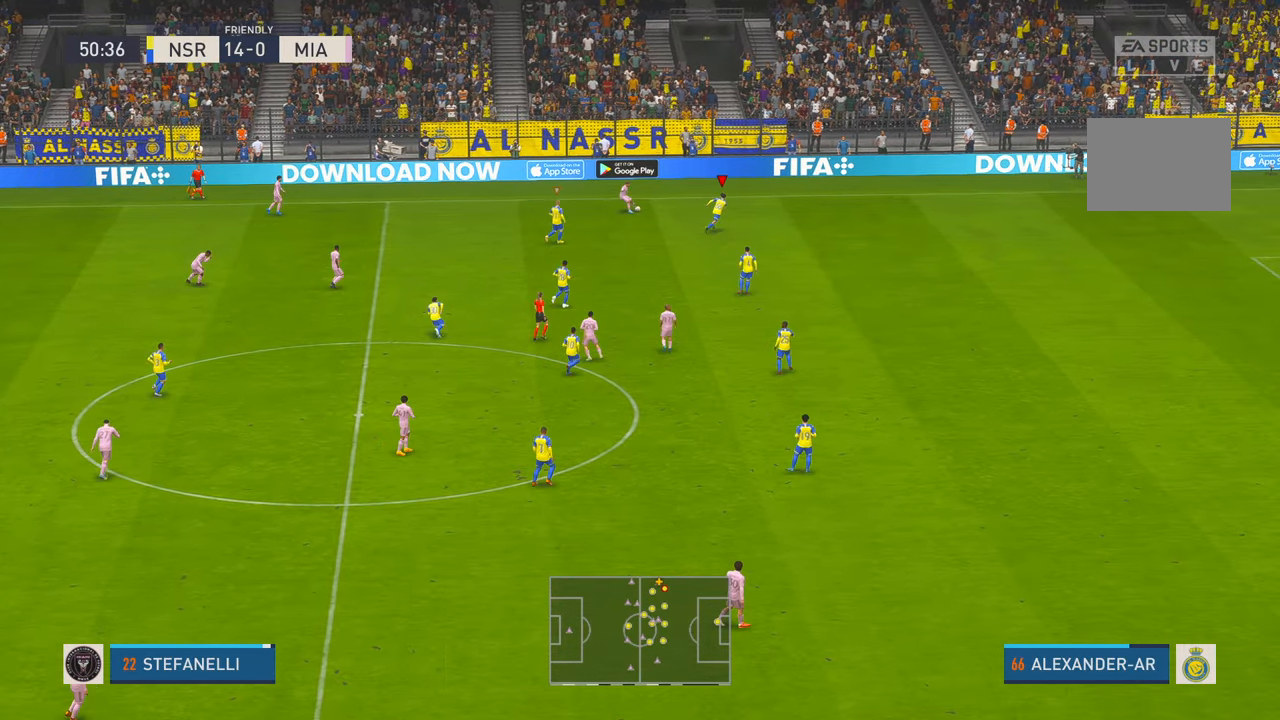
{"buttons": ["R2"], "left_stick": "down", "right_stick": "center", "events": [[217, "left_stick", "center"], [267, "left_stick", "down"]]}
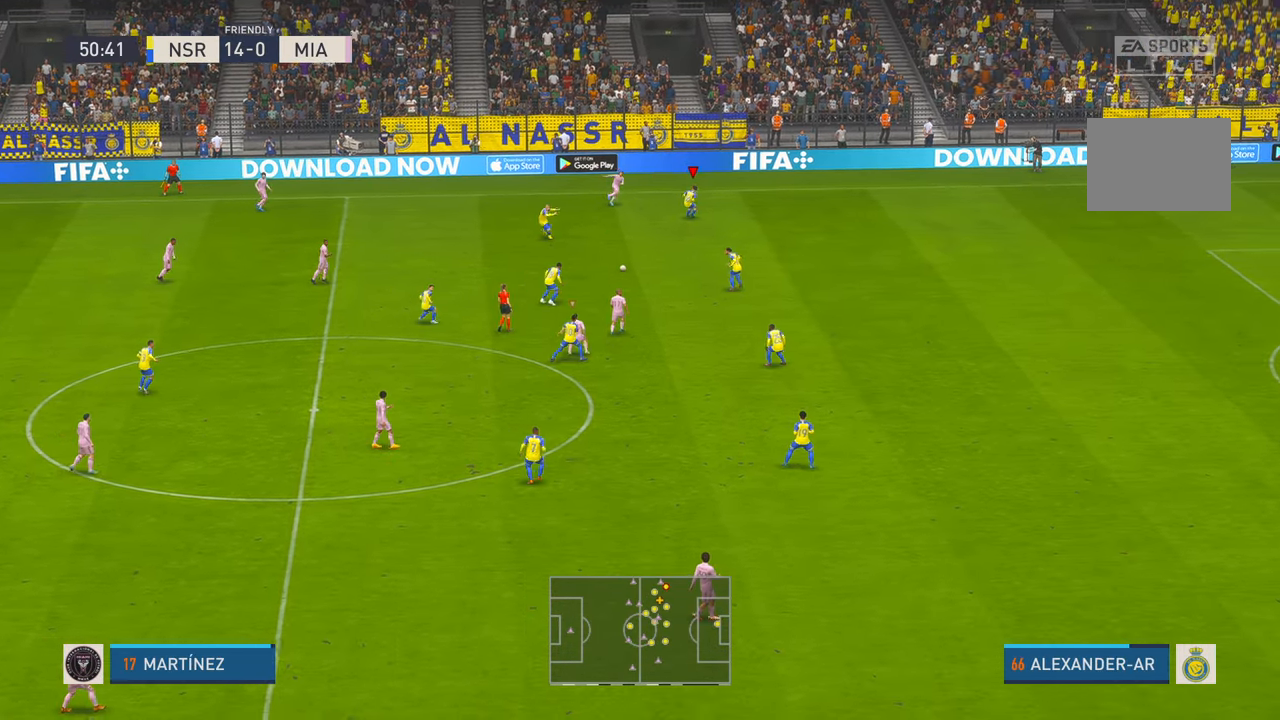
{"buttons": ["R2"], "left_stick": "right", "right_stick": "center", "events": [[200, "left_stick", "up-left"], [333, "left_stick", "right"]]}
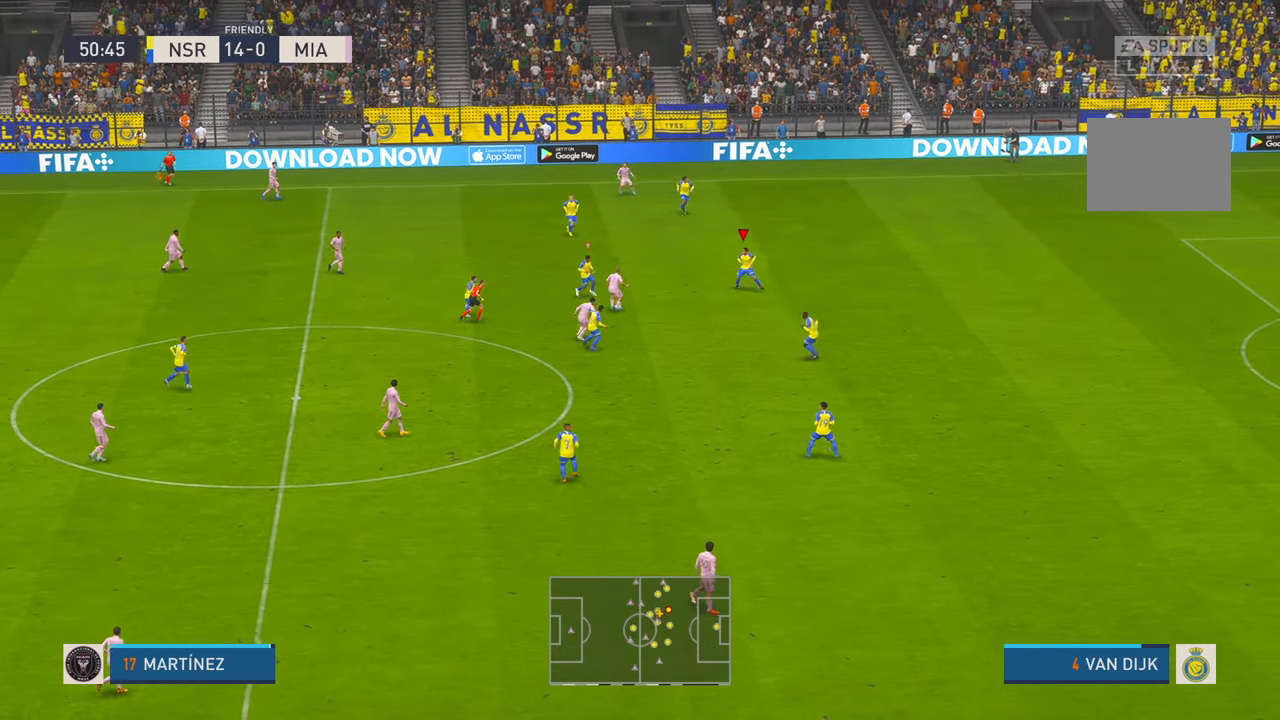
{"buttons": ["R2"], "left_stick": "right", "right_stick": "center", "events": [[300, "L1", "down"], [367, "L1", "up"]]}
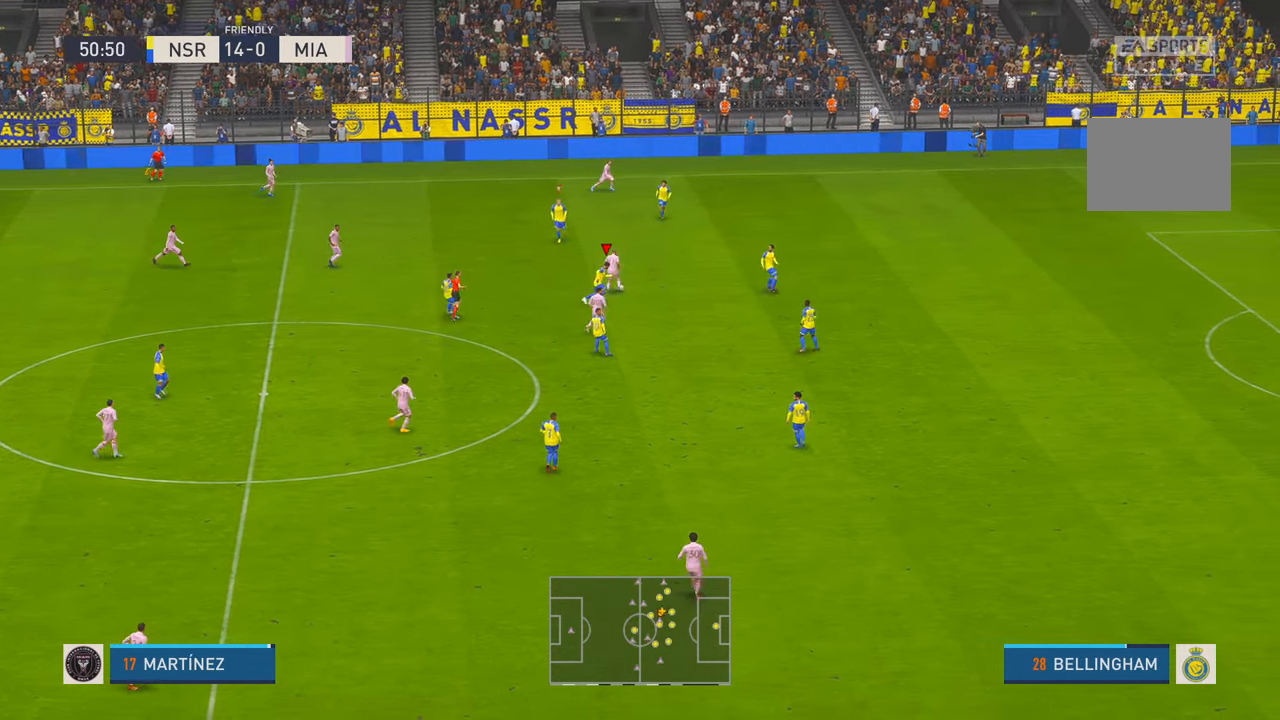
{"buttons": ["R2"], "left_stick": "up-right", "right_stick": "center", "events": [[233, "left_stick", "up-right"], [300, "L1", "down"], [367, "L1", "up"]]}
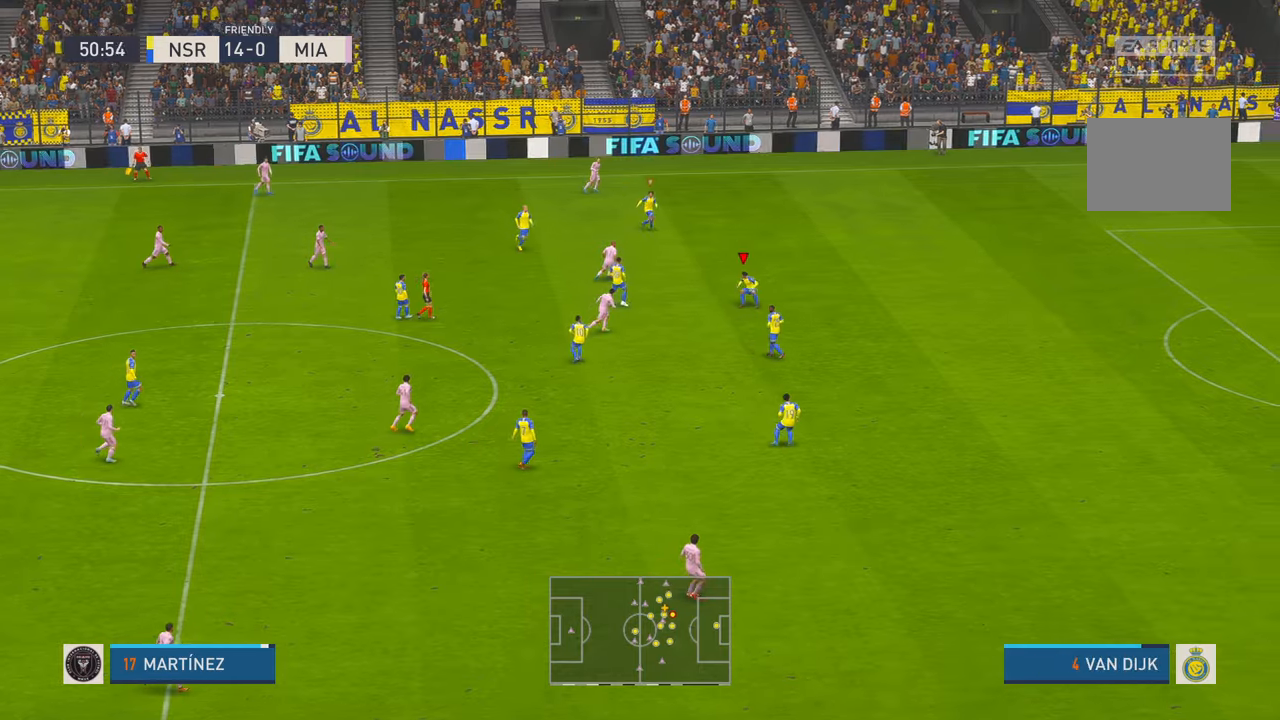
{"buttons": ["R2"], "left_stick": "up-right", "right_stick": "center", "events": []}
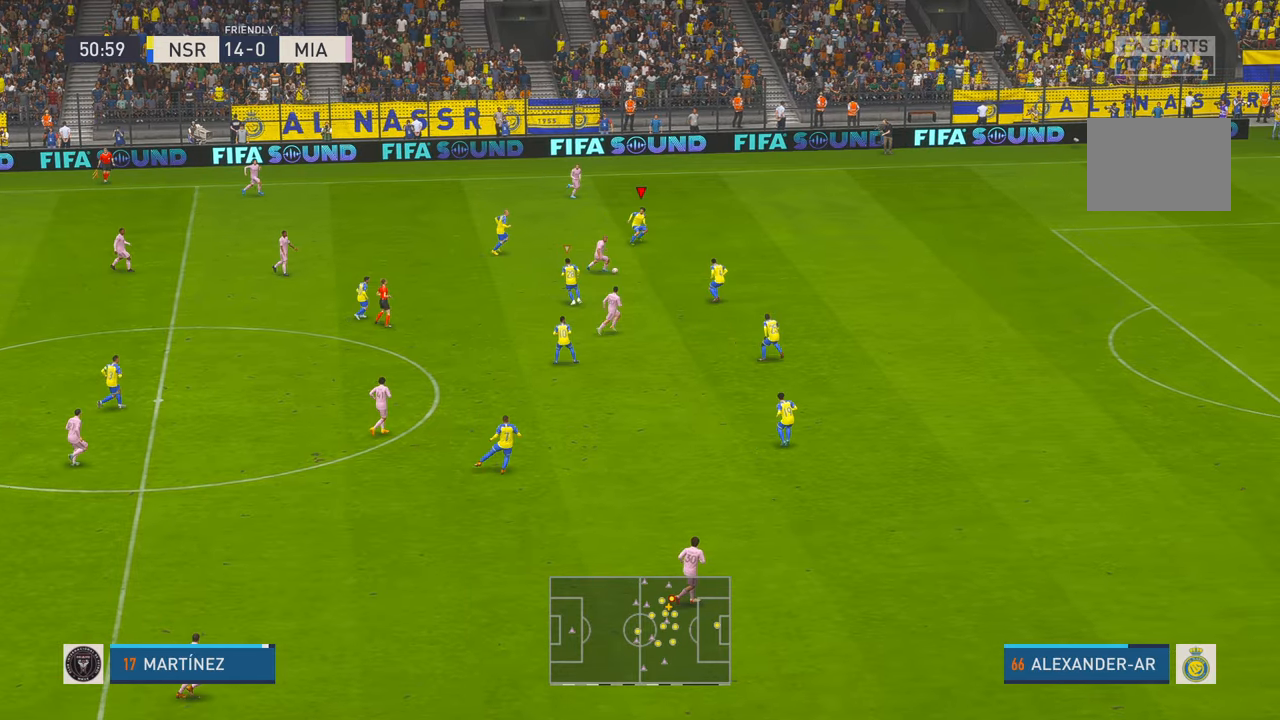
{"buttons": ["R2"], "left_stick": "up", "right_stick": "center", "events": [[67, "left_stick", "up"]]}
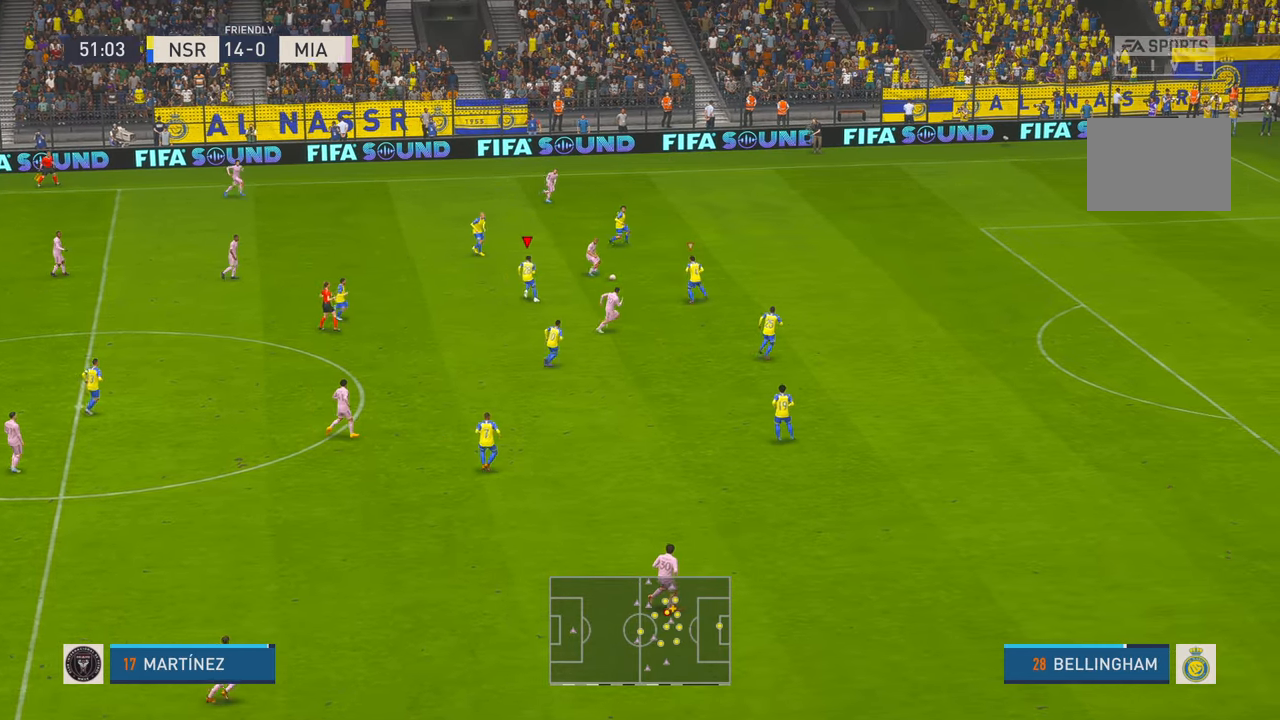
{"buttons": ["R2"], "left_stick": "up-left", "right_stick": "center", "events": [[117, "left_stick", "up-left"]]}
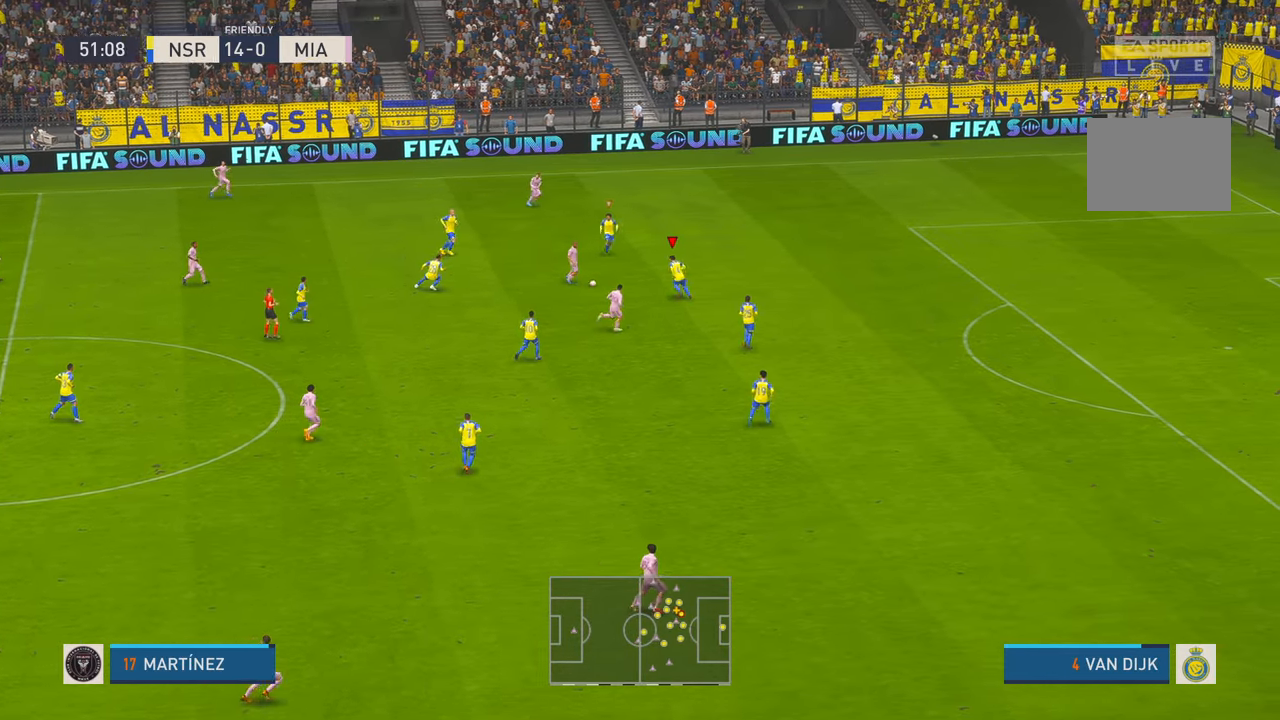
{"buttons": ["R2"], "left_stick": "down-left", "right_stick": "center", "events": [[367, "left_stick", "left"], [467, "left_stick", "down-left"]]}
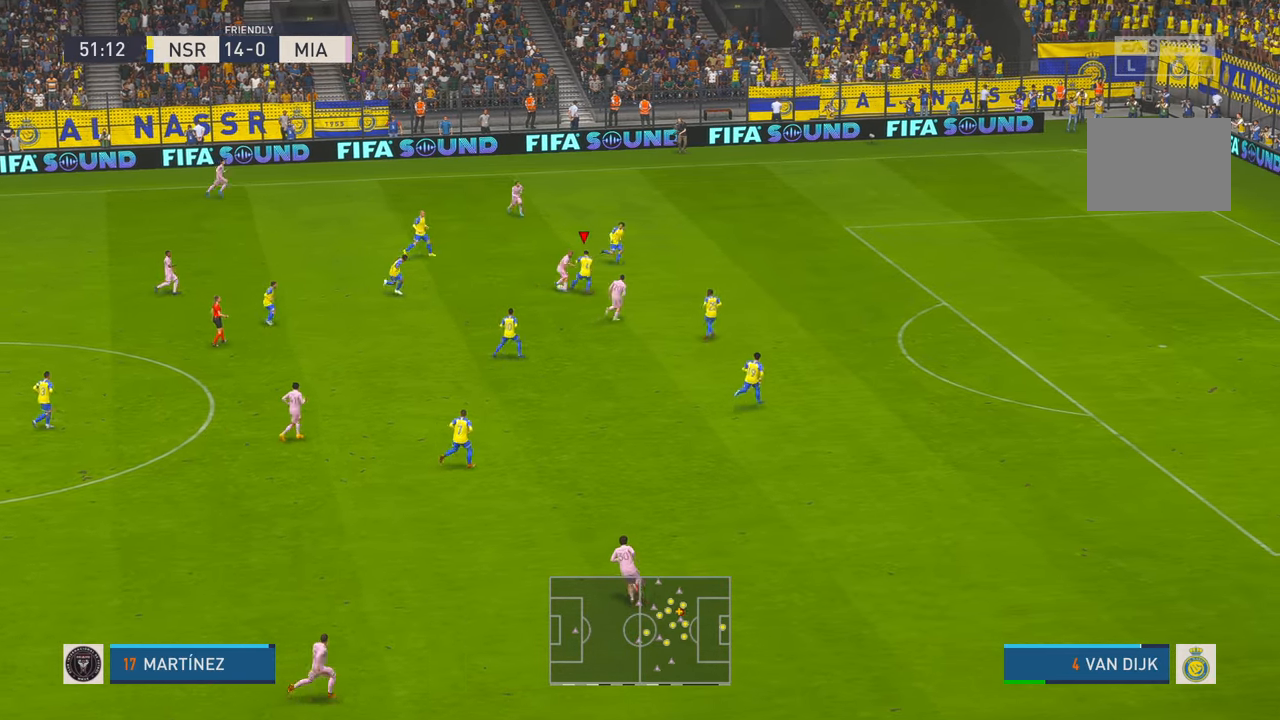
{"buttons": ["R2"], "left_stick": "down-left", "right_stick": "center", "events": []}
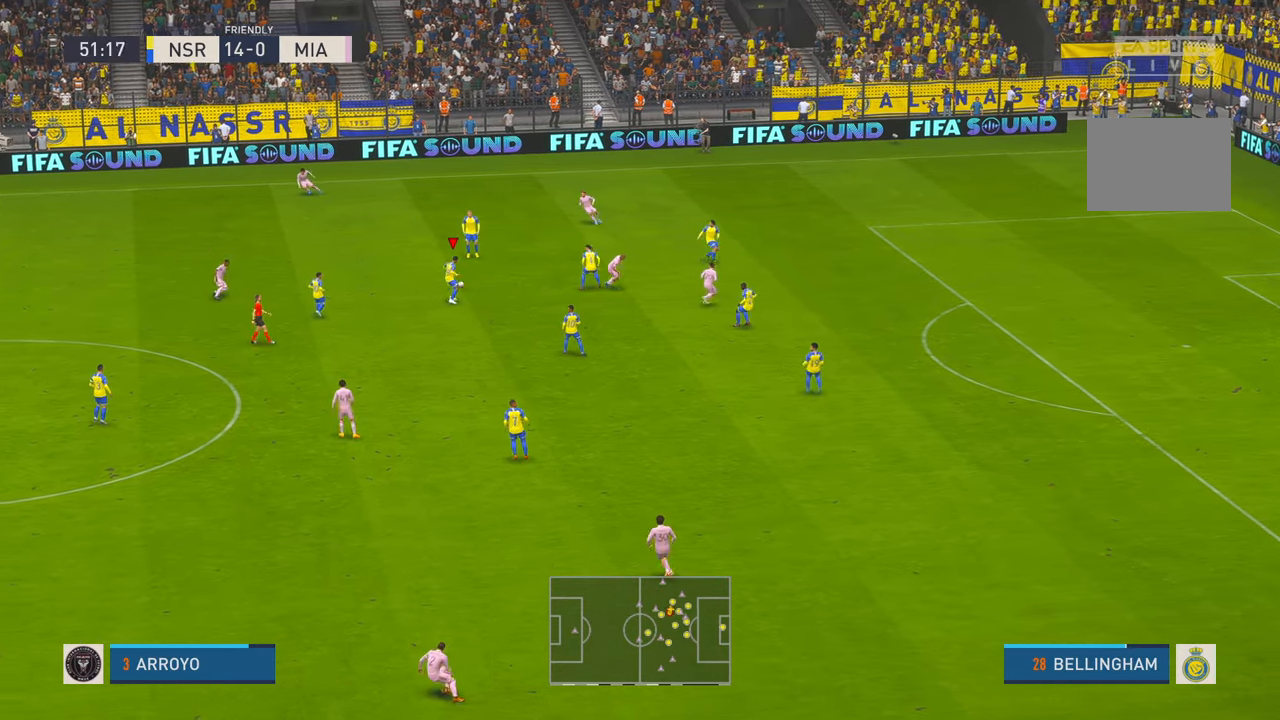
{"buttons": ["R2"], "left_stick": "up", "right_stick": "center", "events": [[417, "left_stick", "up-left"], [483, "left_stick", "up"]]}
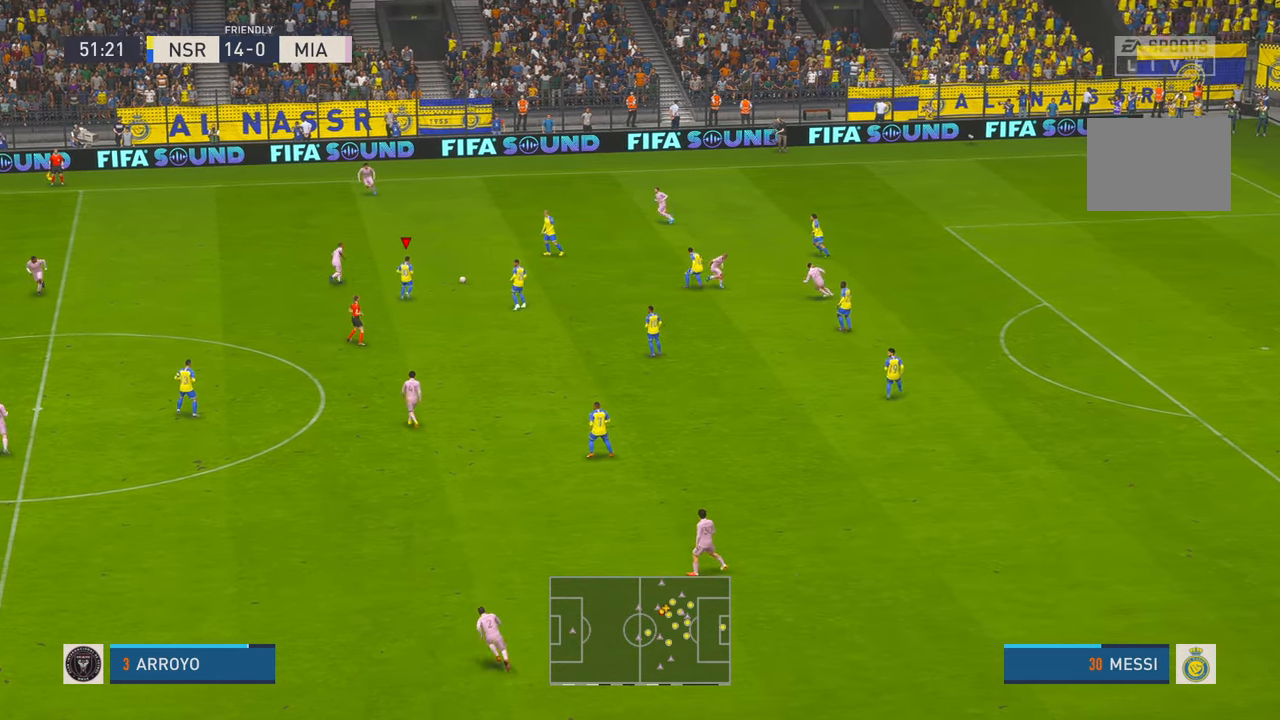
{"buttons": ["R2"], "left_stick": "up-right", "right_stick": "center", "events": [[450, "left_stick", "up-right"]]}